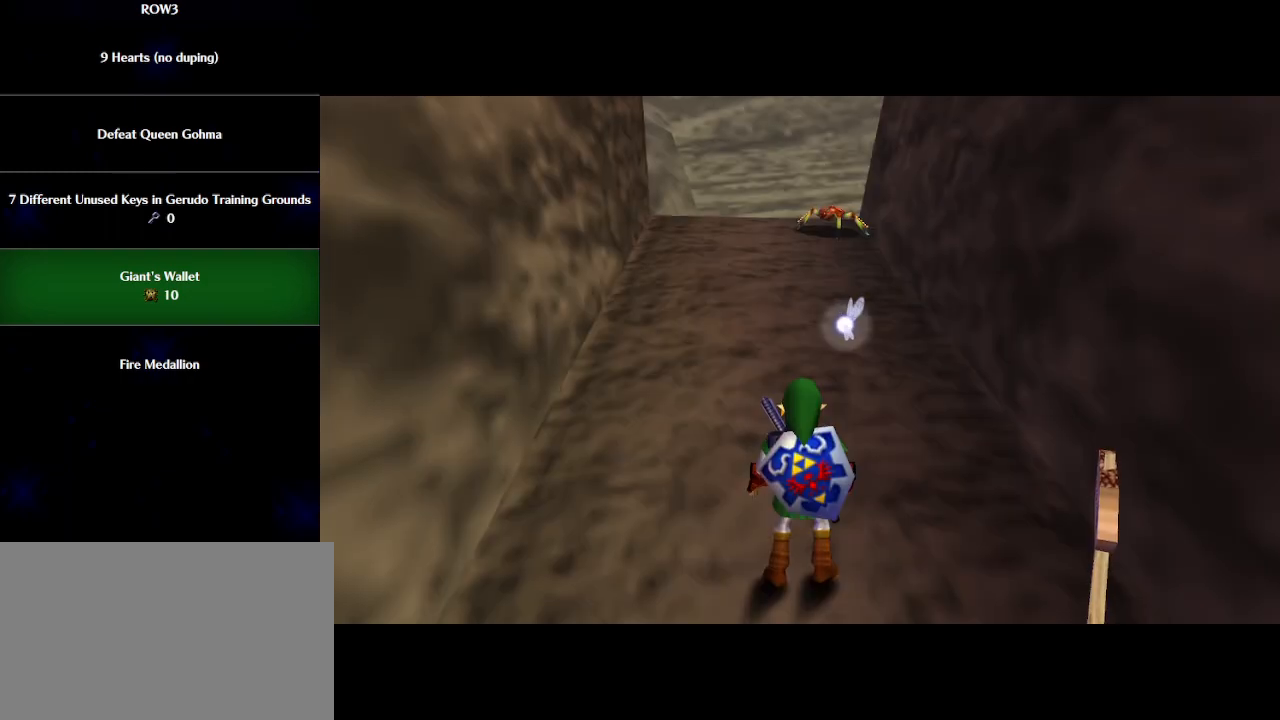
Gameplay with a controller (Nintendo layout); each line is a JSON object with the inputs held at the frame after it. "events" lists button and stick changes between this image and that frame as [ms after this image, input, new state], when the widget could be followed in between. Not read: L3 R3 right_stick.
{"buttons": [], "left_stick": "down", "events": [[217, "Y", "down"], [283, "Y", "up"], [300, "left_stick", "up"], [467, "left_stick", "down"]]}
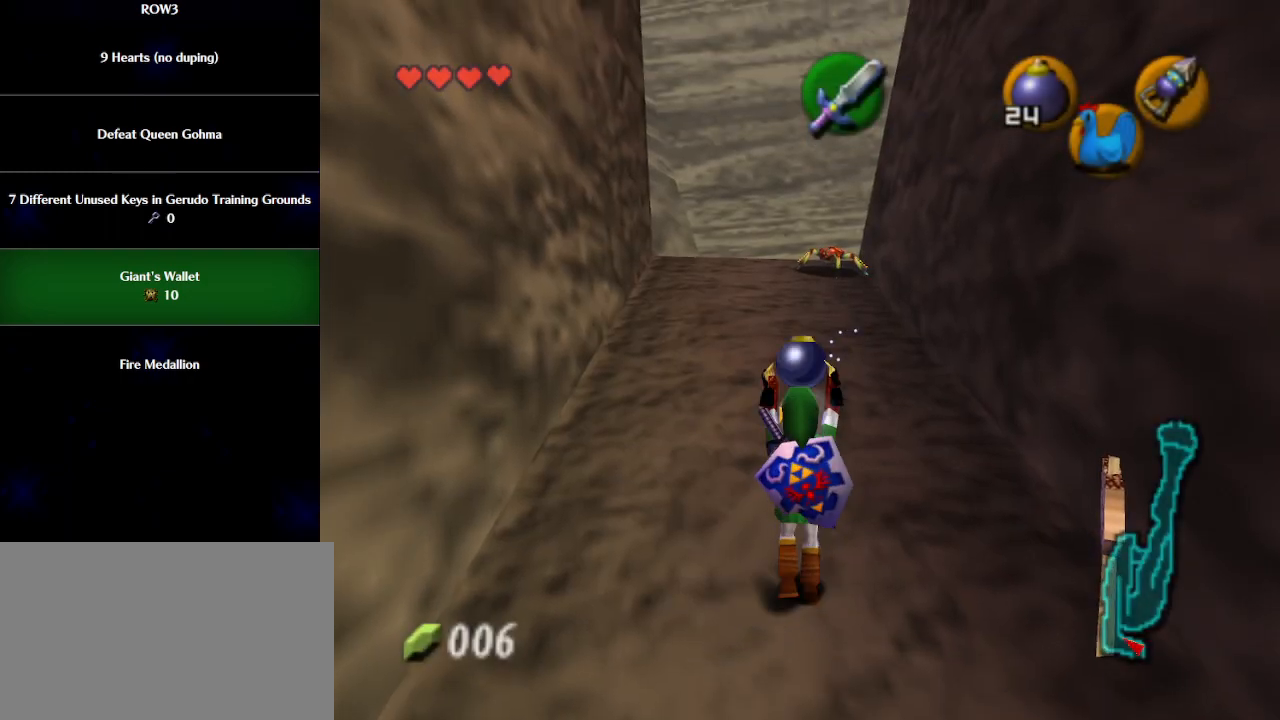
{"buttons": ["L1"], "left_stick": "right", "events": [[50, "L1", "down"], [117, "left_stick", "center"], [467, "left_stick", "right"]]}
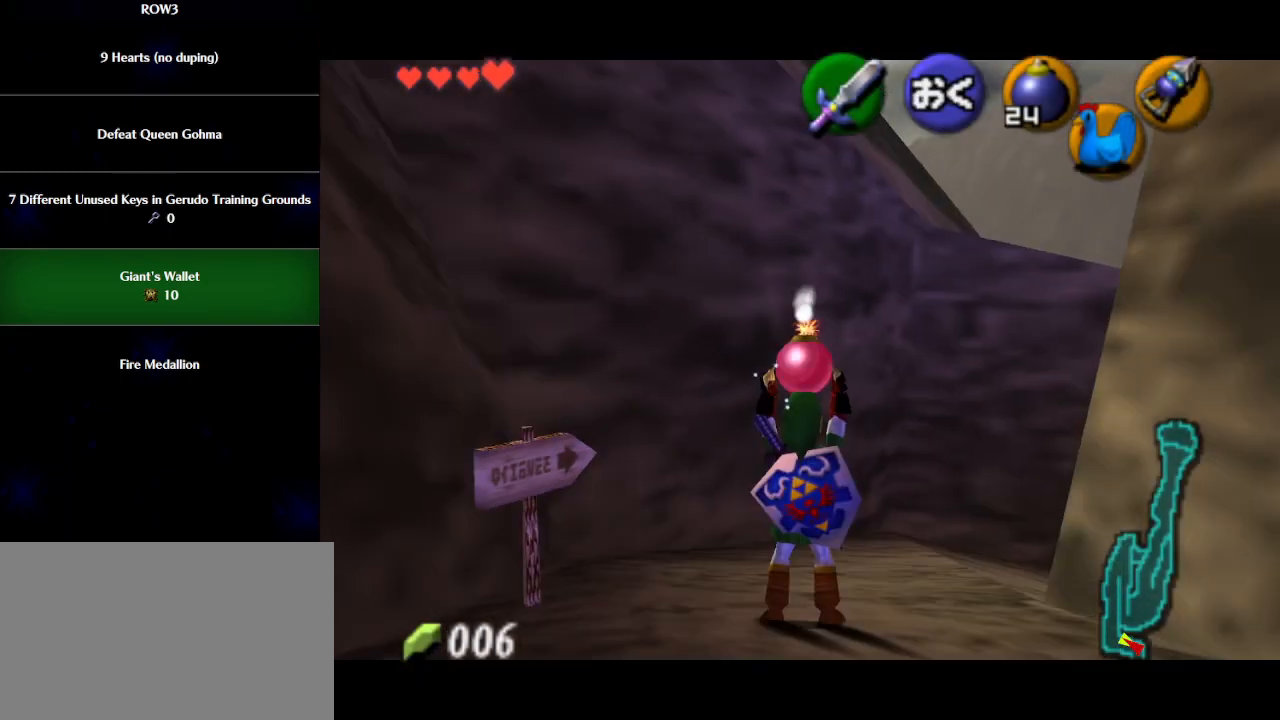
{"buttons": ["L1"], "left_stick": "right", "events": []}
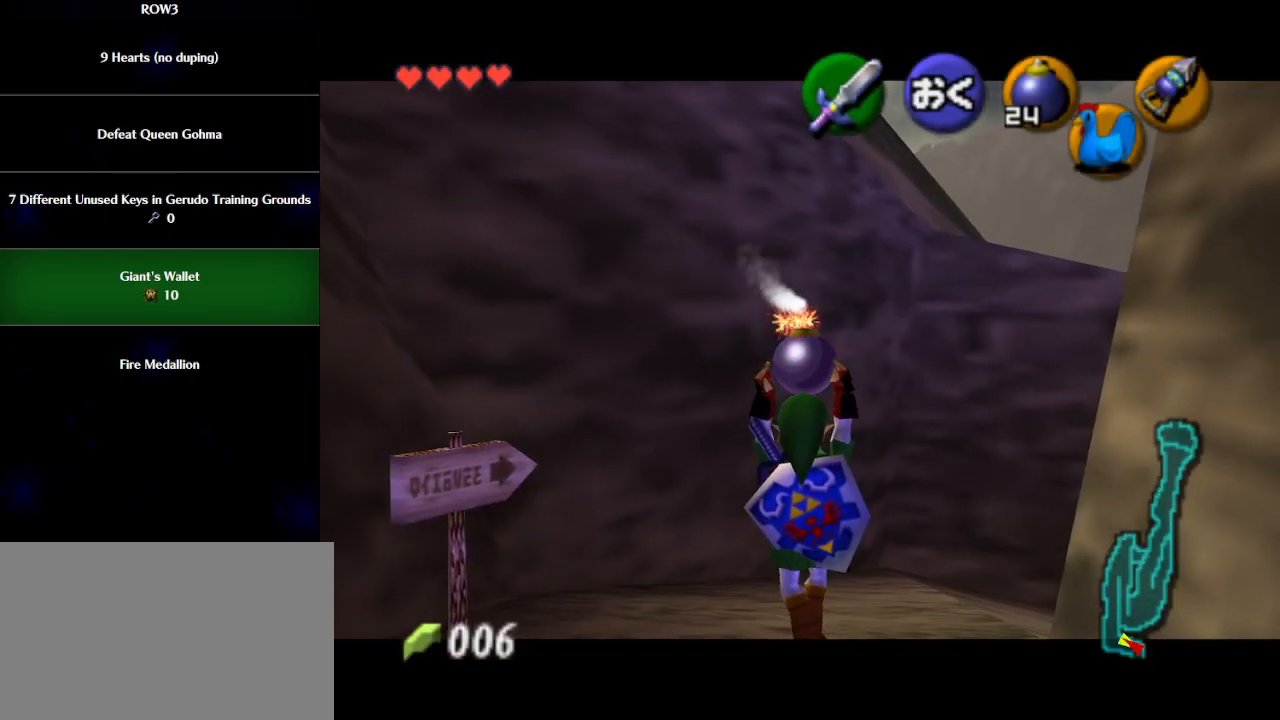
{"buttons": ["L1"], "left_stick": "right", "events": []}
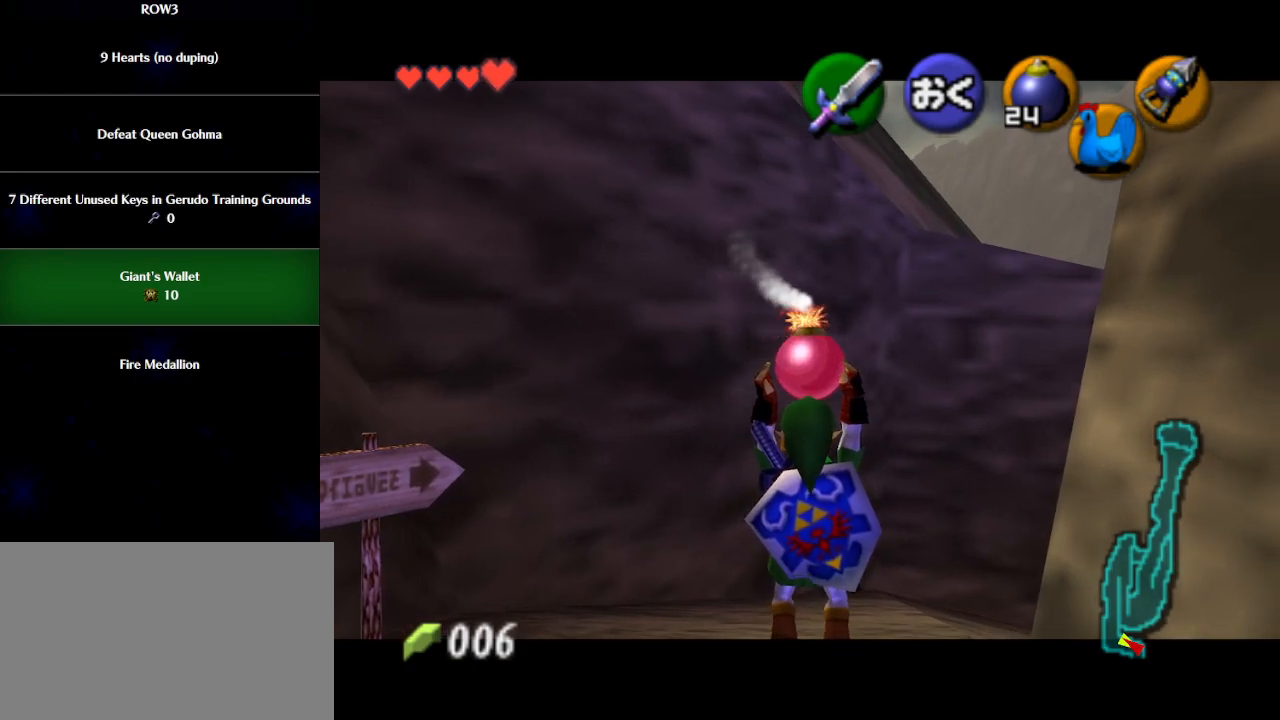
{"buttons": ["L1"], "left_stick": "down", "events": [[300, "left_stick", "center"], [433, "left_stick", "down"]]}
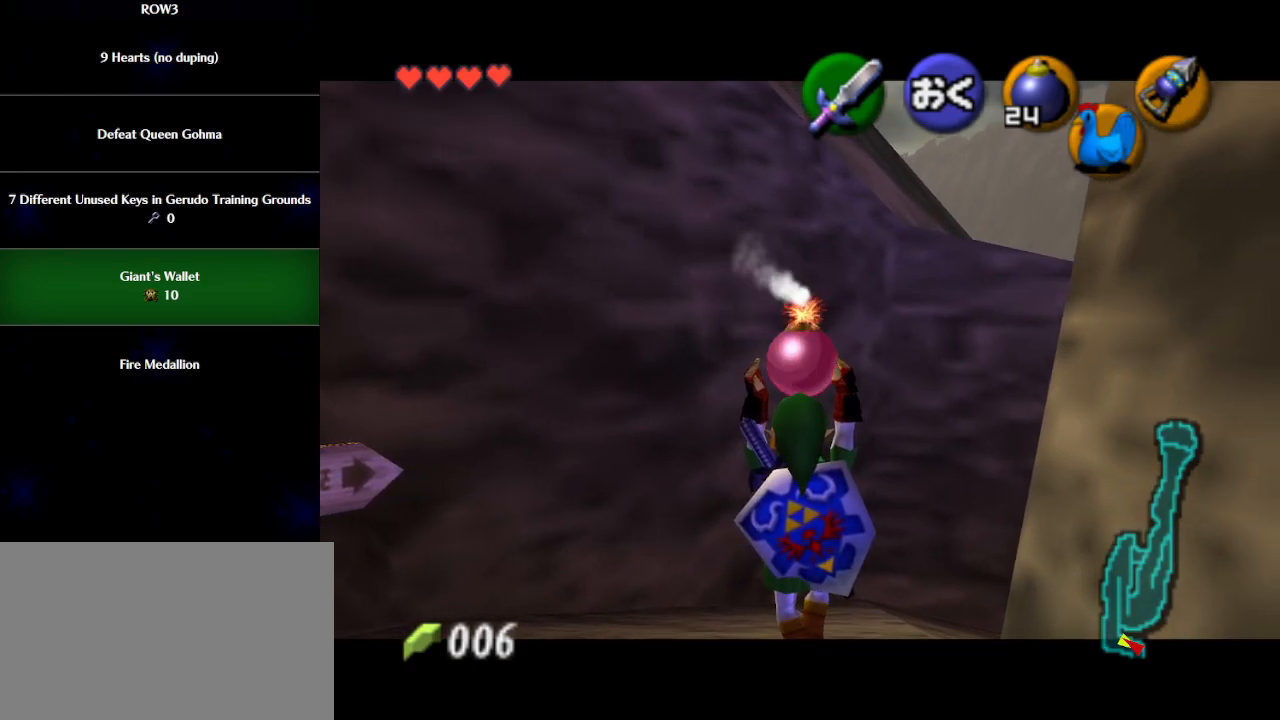
{"buttons": ["L1"], "left_stick": "down", "events": []}
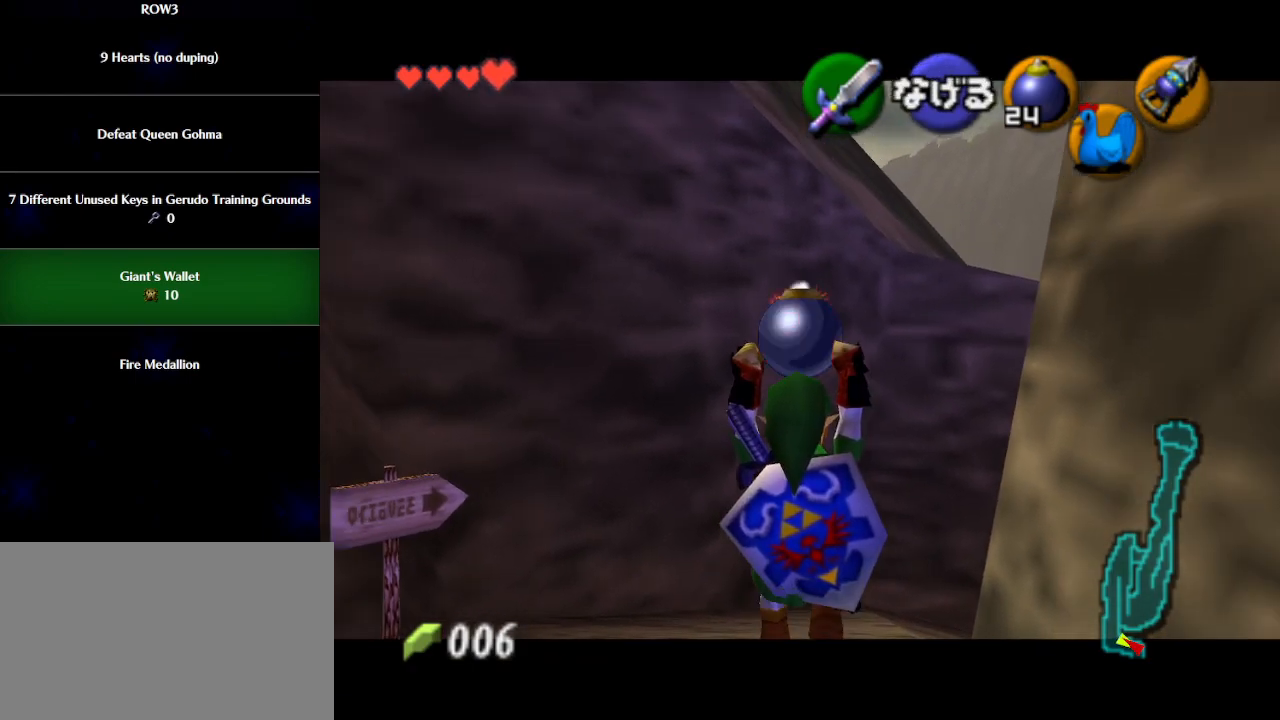
{"buttons": ["L1", "R1"], "left_stick": "center", "events": [[83, "R1", "down"], [250, "left_stick", "center"]]}
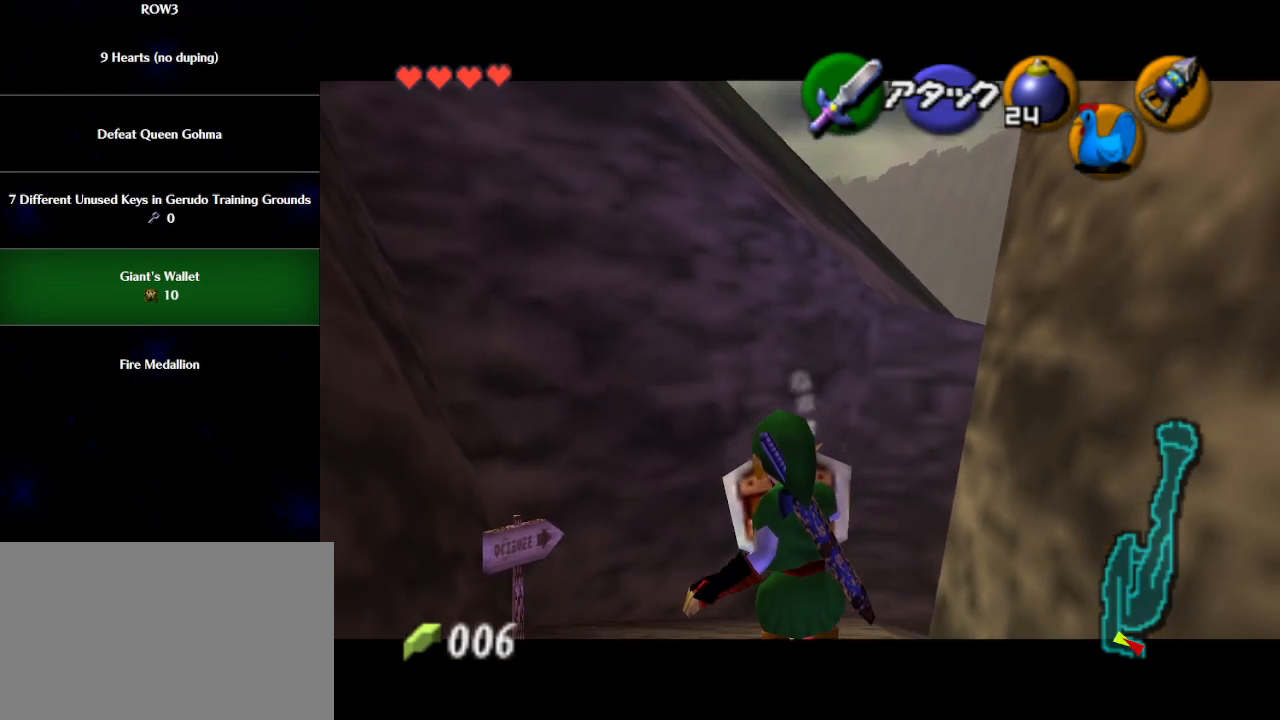
{"buttons": [], "left_stick": "right", "events": [[17, "A", "down"], [117, "A", "up"], [150, "L1", "up"], [150, "R1", "up"], [217, "left_stick", "right"]]}
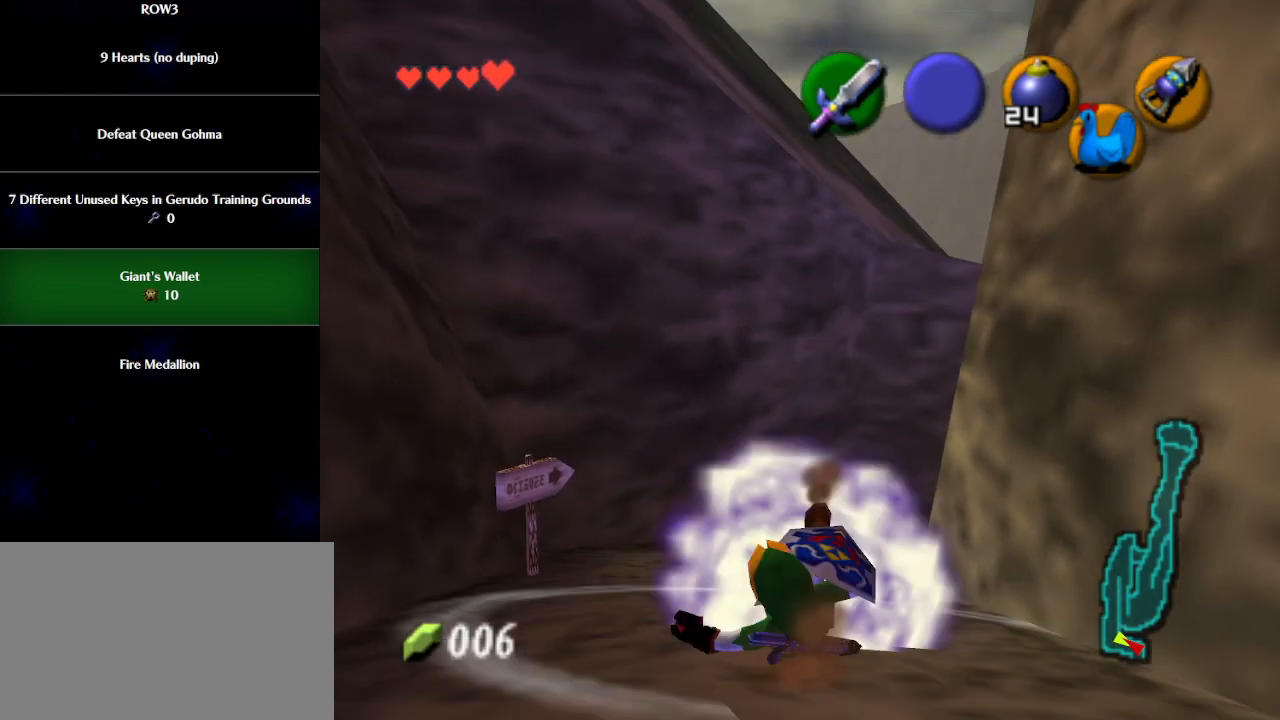
{"buttons": ["L1", "R1"], "left_stick": "right", "events": [[67, "L1", "down"], [100, "R1", "down"]]}
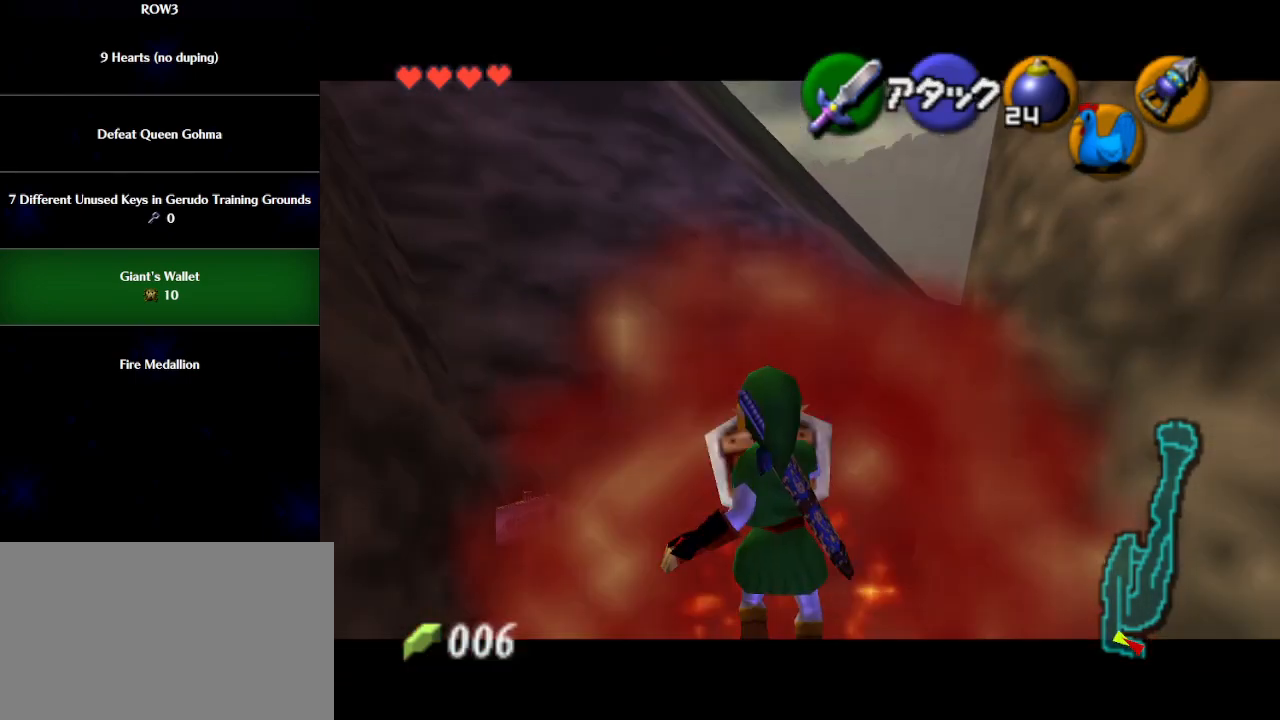
{"buttons": ["L1"], "left_stick": "right", "events": [[117, "R1", "up"]]}
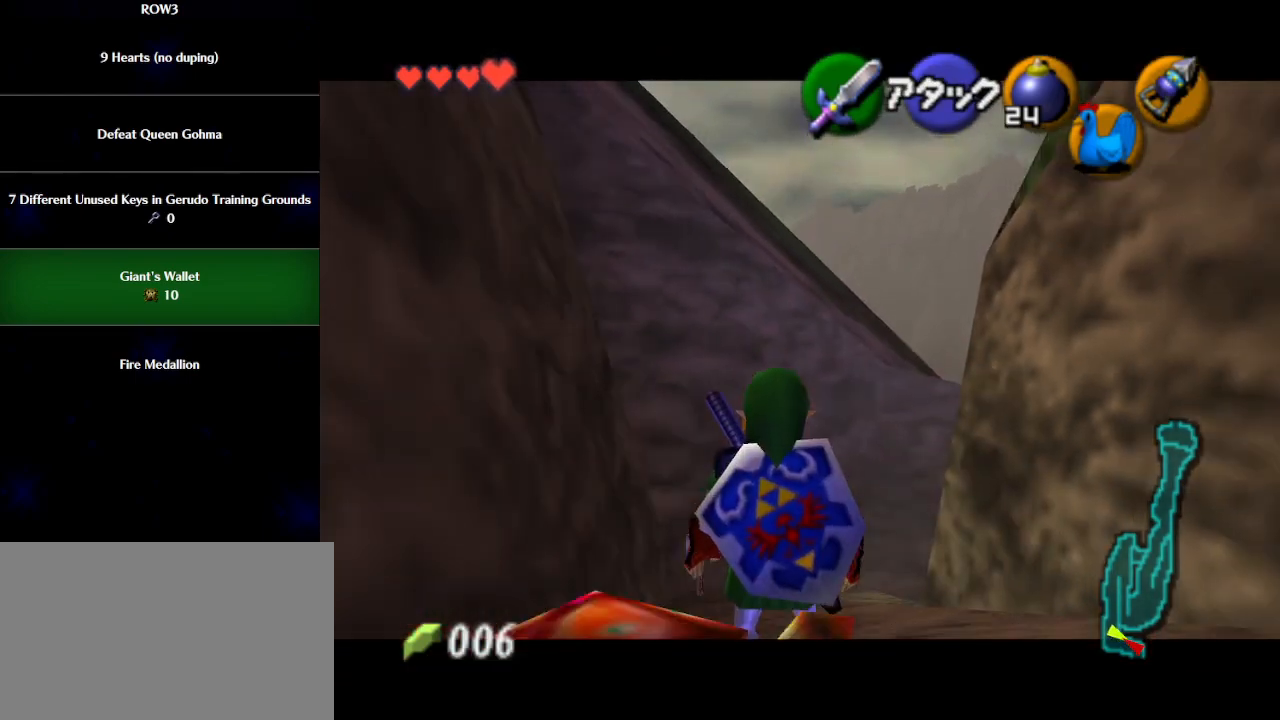
{"buttons": ["L1"], "left_stick": "right", "events": []}
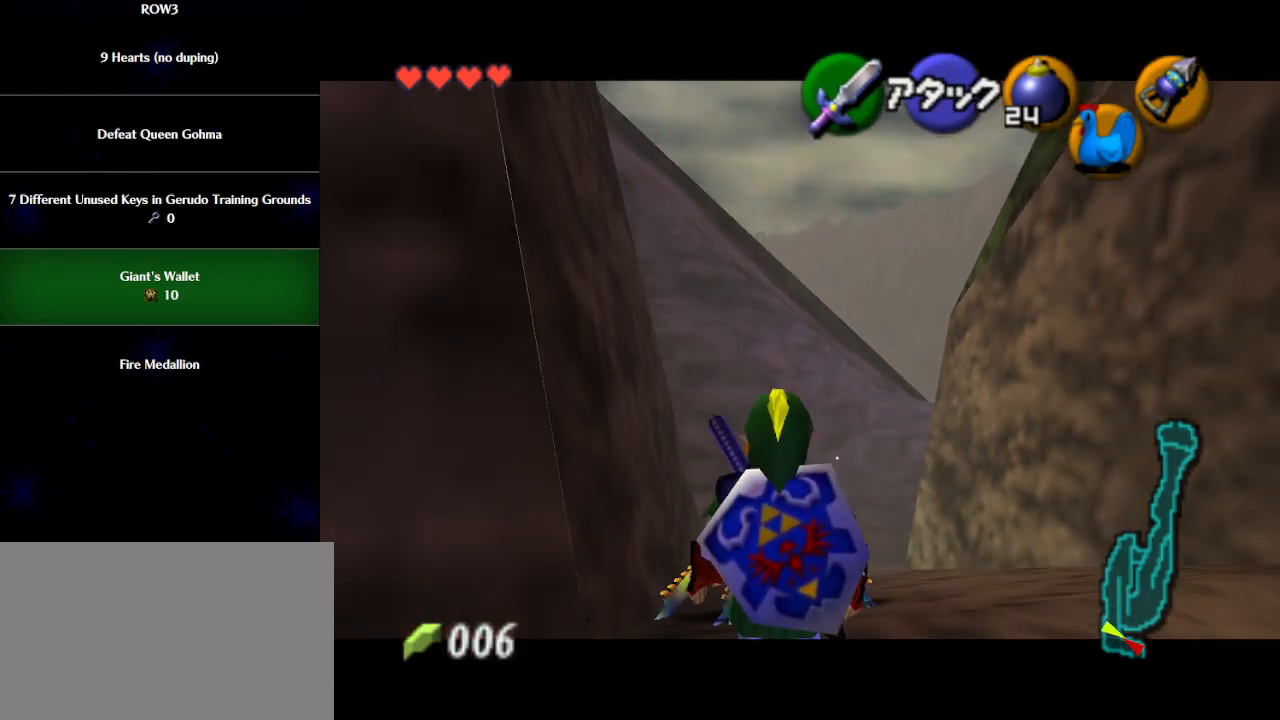
{"buttons": [], "left_stick": "right", "events": [[400, "L1", "up"]]}
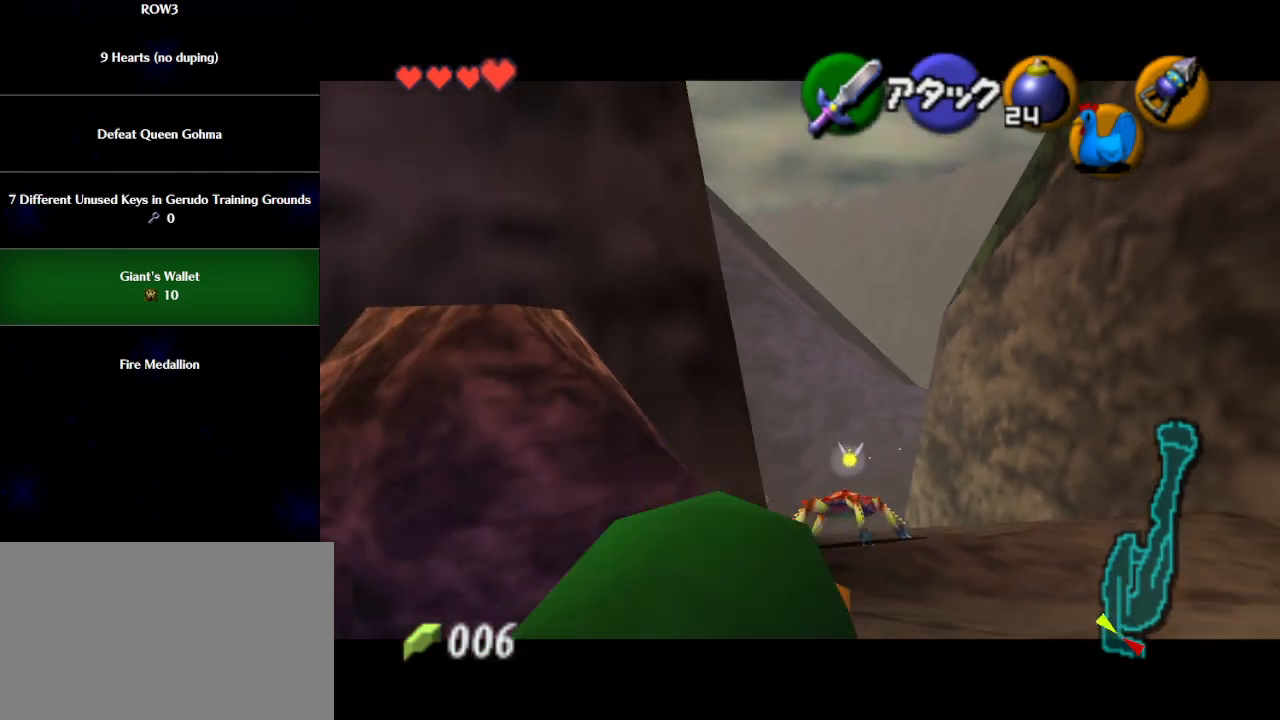
{"buttons": ["L1"], "left_stick": "right", "events": [[250, "L1", "down"]]}
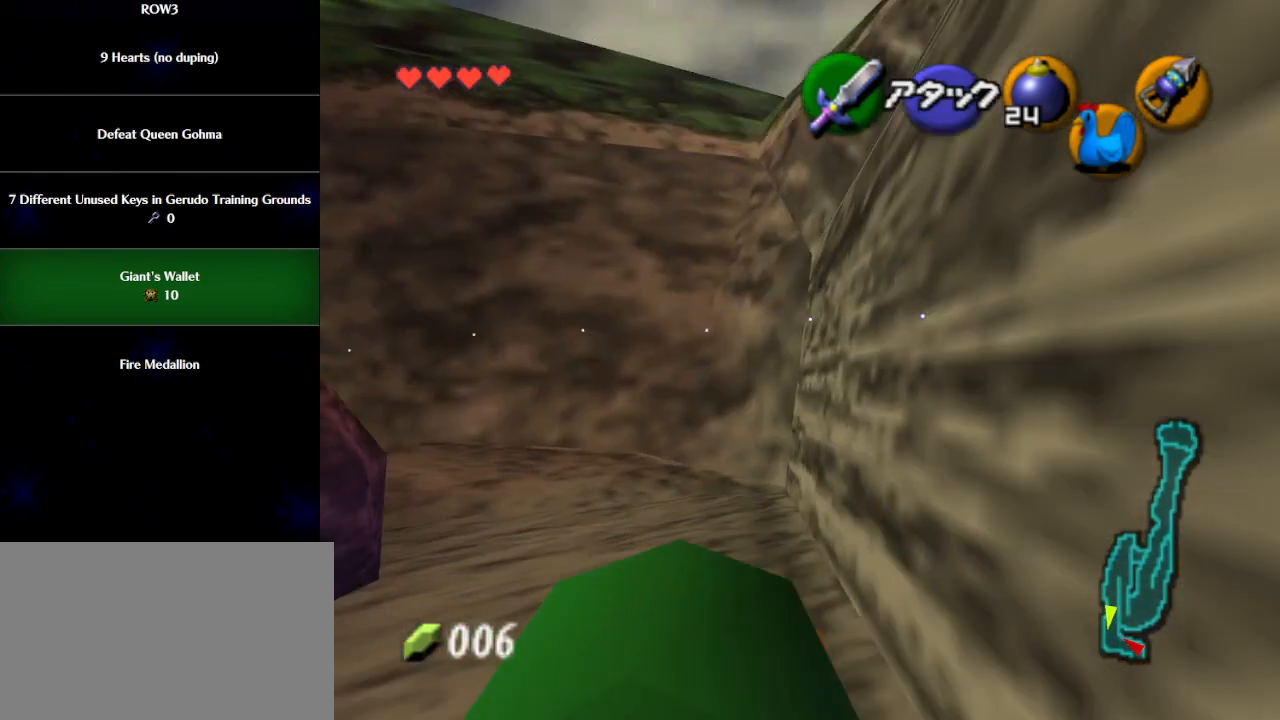
{"buttons": ["L1"], "left_stick": "right", "events": []}
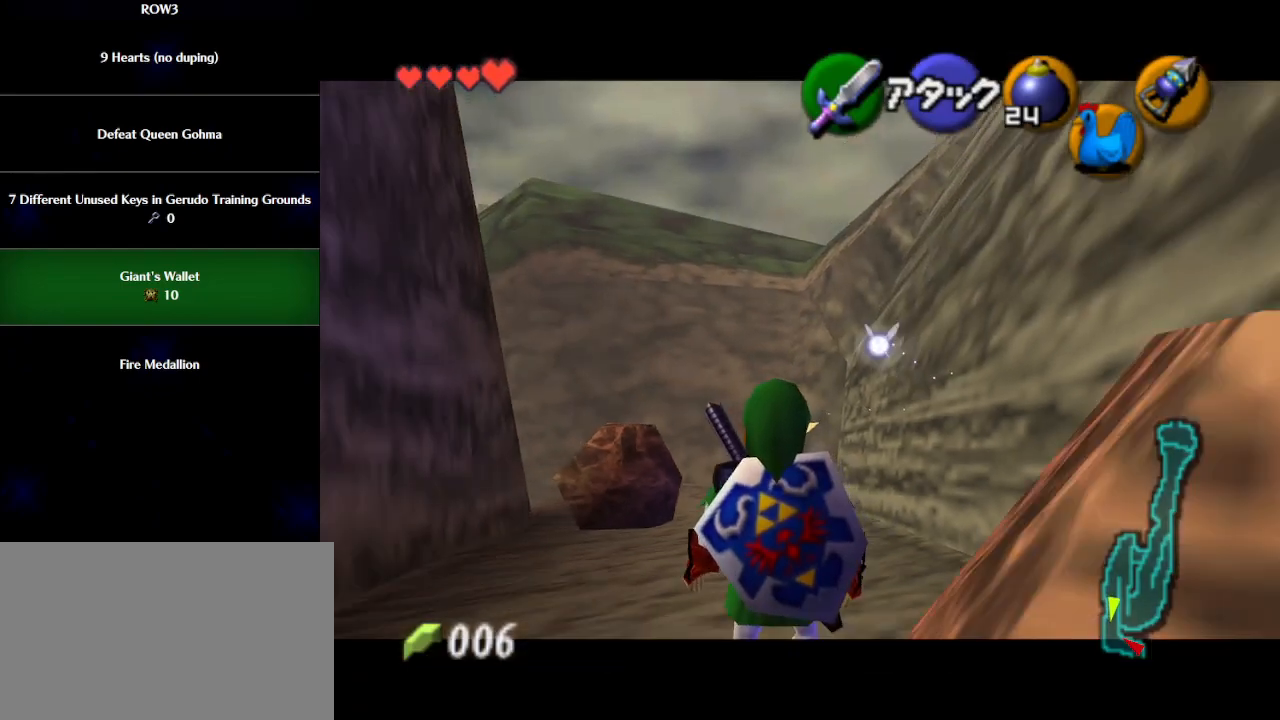
{"buttons": ["L1"], "left_stick": "right", "events": [[83, "R1", "down"], [150, "R1", "up"]]}
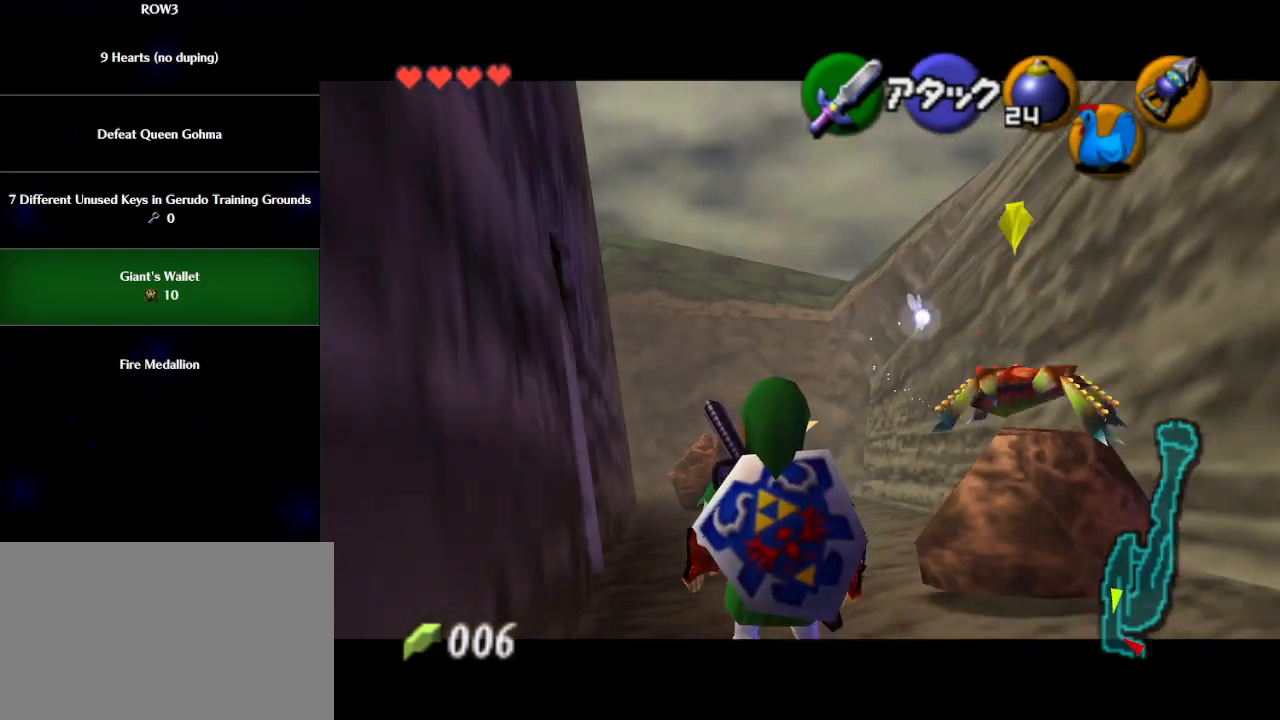
{"buttons": ["L1"], "left_stick": "right", "events": []}